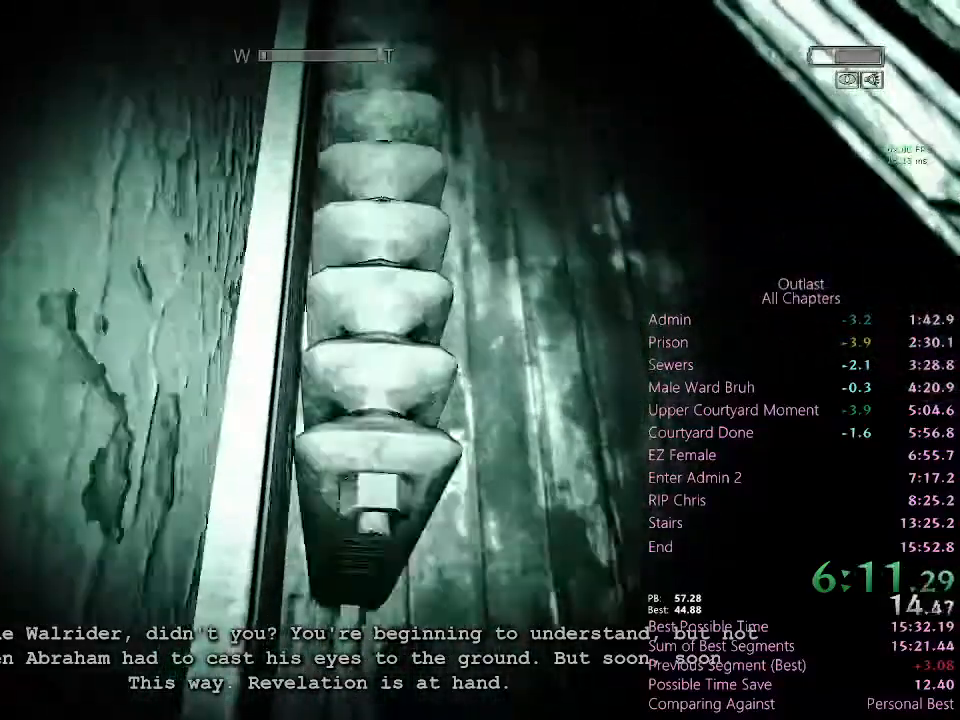
Gameplay with keyboard and mouse; each line is a JSON object with the keys and mouse buttons held at the frame after it. "events" lists presses ("down") and releases ("up") of "1", "2", "3", "4", "5", "a", "alt", "c", "ctrl", "d", "e", "f", "q", "r", "s", "shift", "space", "tab", "v", "w", "x", "z", "mouse_left", "mouse_middle", "mouse_right", "mouse_wheel_up" and "mouse_wheel_down" between this image and that frame as [ms after this image, input, new state], when the widget could be followed in between. "mouse_left", "mouse_middle", "mouse_right", "mouse_wheel_up", "mouse_wheel_down" = the "left", "middle", "right", "wheel_up", "wheel_down" buttons of the "mouse" list. No other keys are recorded. Mouse movement is not recorded.
{"keys": ["shift", "w"], "mouse": [], "events": [[67, "a", "up"], [133, "w", "up"], [267, "d", "down"], [333, "d", "up"], [433, "w", "down"]]}
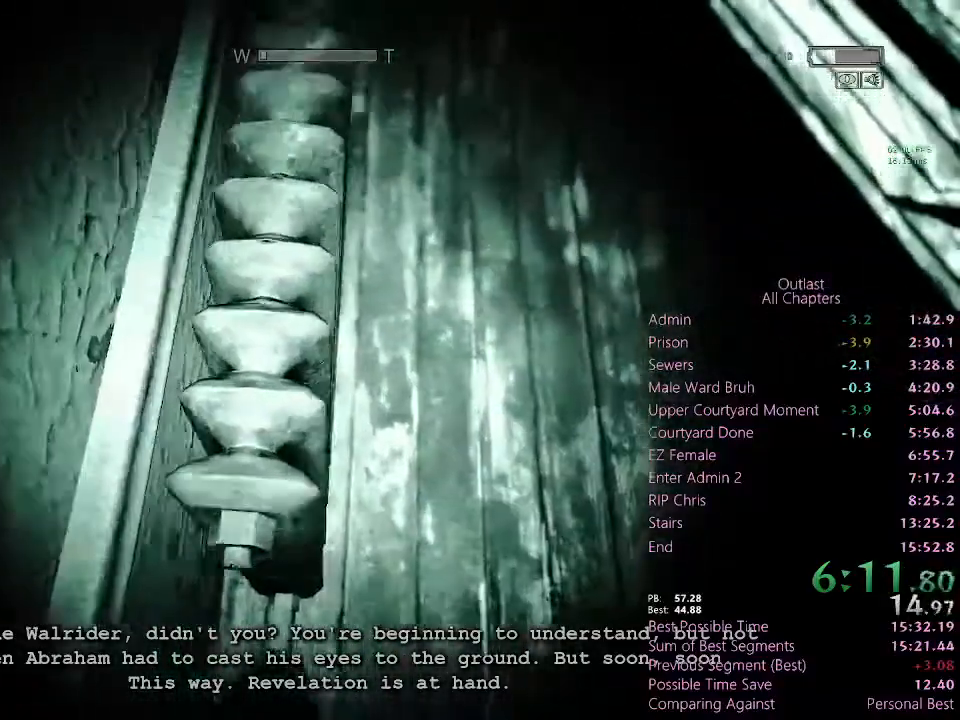
{"keys": ["a", "shift", "w"], "mouse": [], "events": [[33, "w", "up"], [100, "w", "down"], [233, "a", "down"]]}
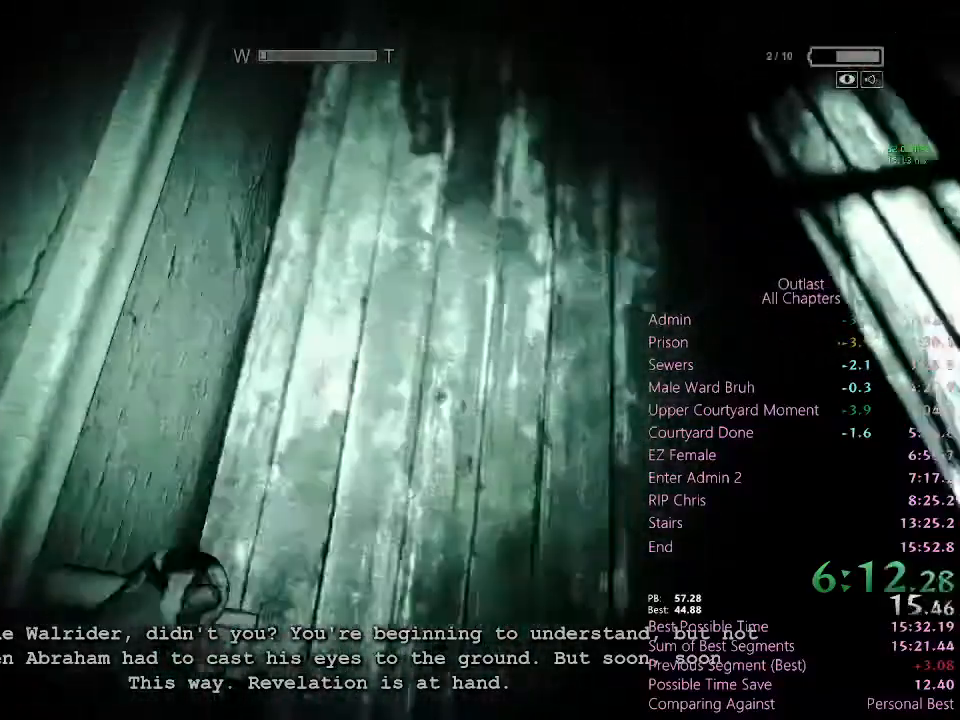
{"keys": ["a", "shift", "w"], "mouse": [], "events": []}
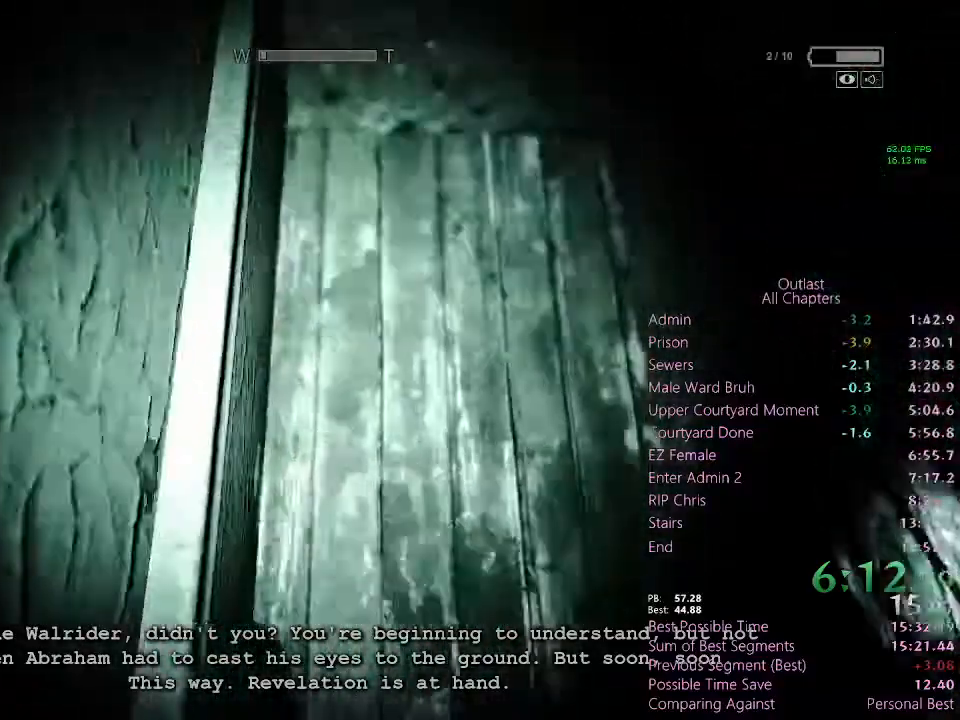
{"keys": ["a", "shift", "w"], "mouse": [], "events": []}
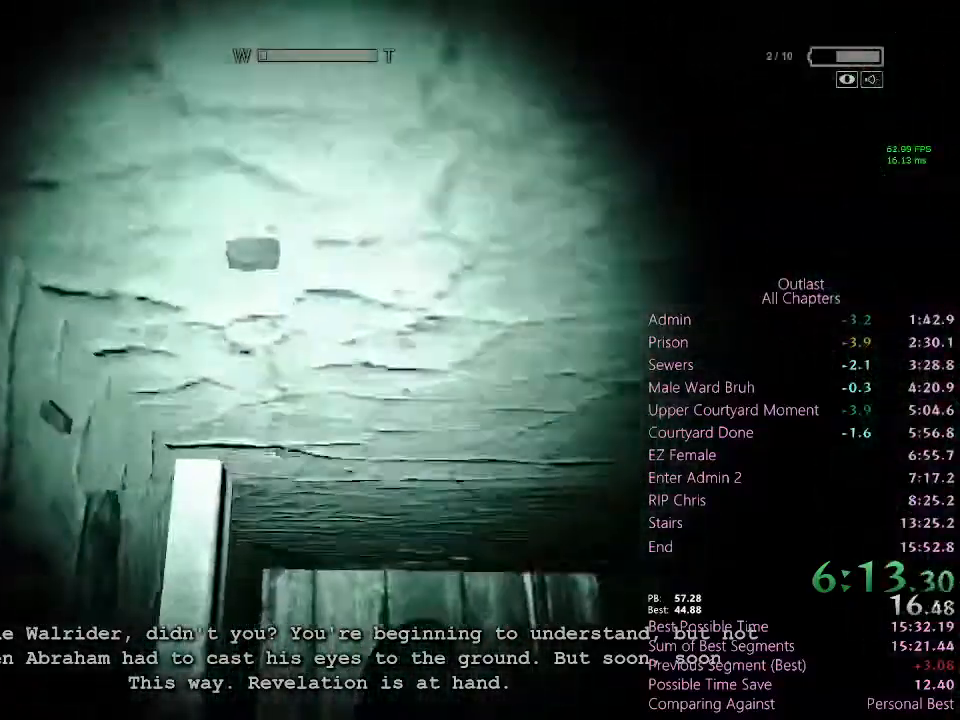
{"keys": [], "mouse": [], "events": [[100, "a", "up"], [100, "shift", "up"], [100, "w", "up"], [133, "space", "down"], [500, "space", "up"]]}
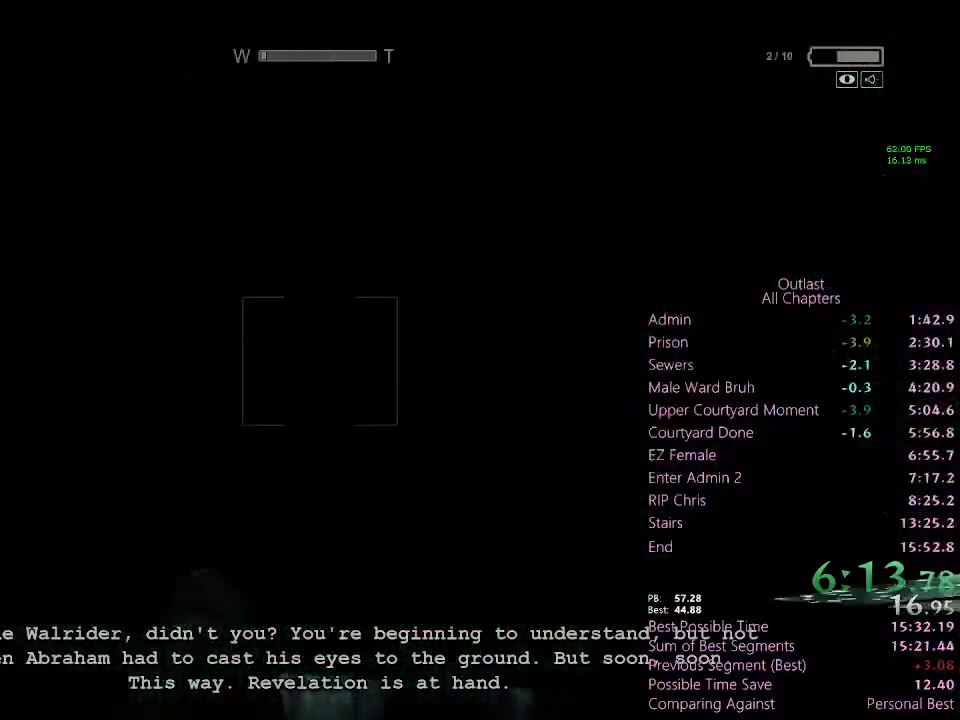
{"keys": [], "mouse": [], "events": []}
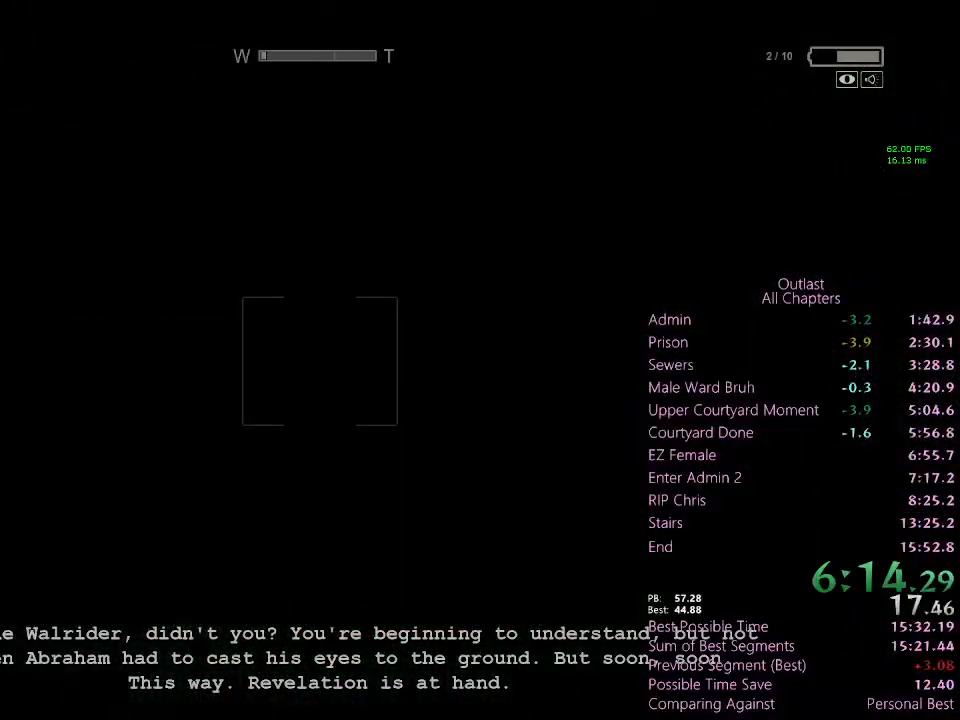
{"keys": ["space"], "mouse": [], "events": [[33, "a", "down"], [267, "a", "up"], [367, "space", "down"]]}
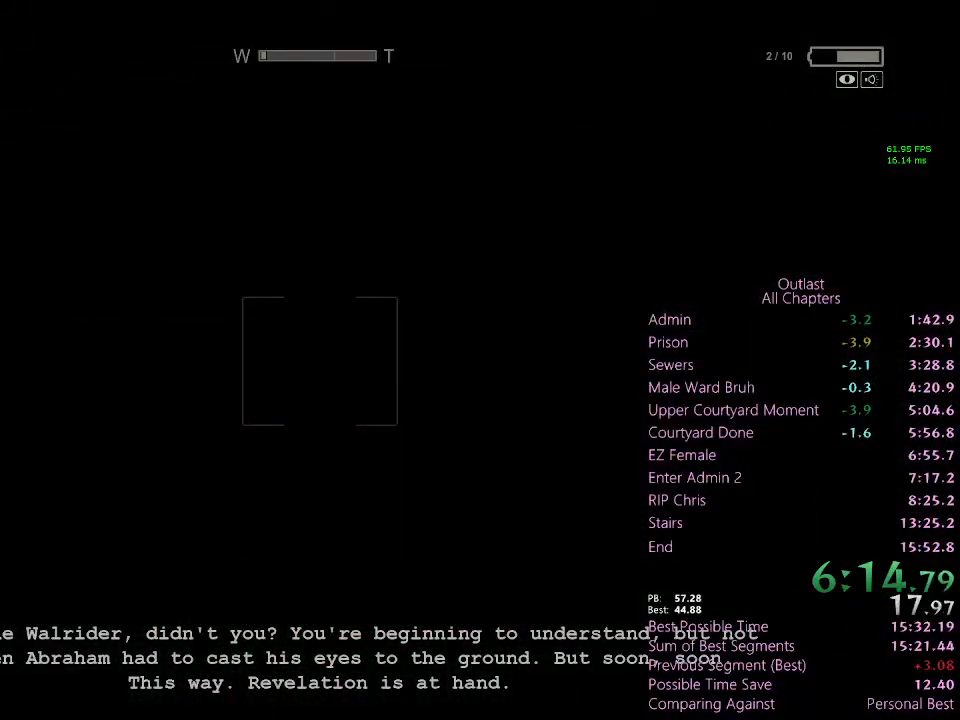
{"keys": [], "mouse": [], "events": [[100, "space", "up"], [233, "ctrl", "down"], [367, "ctrl", "up"]]}
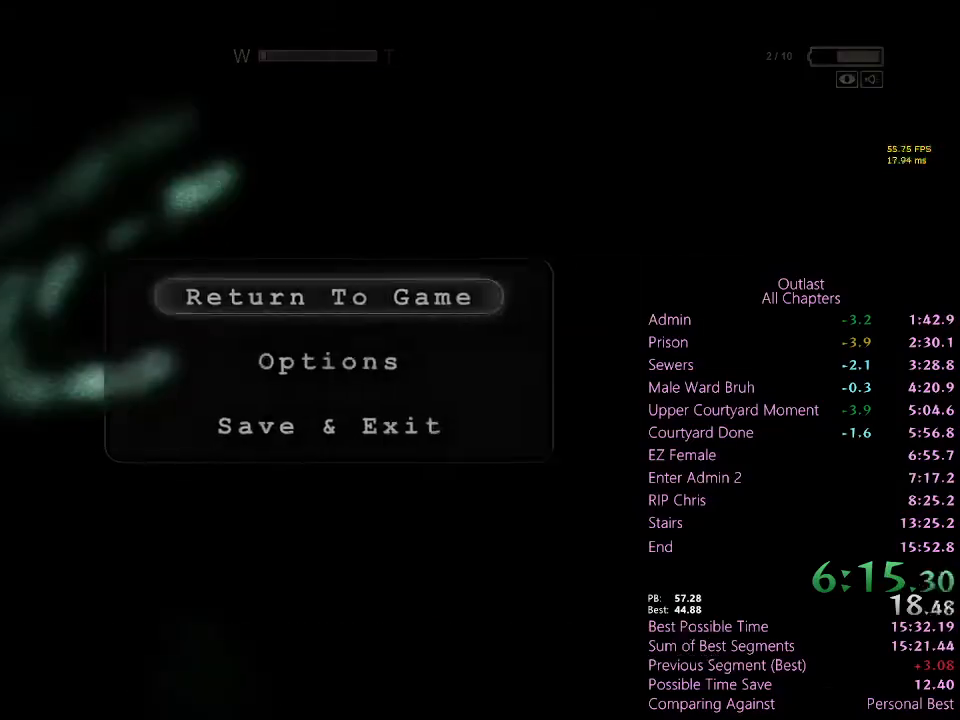
{"keys": ["ctrl"], "mouse": [], "events": [[400, "ctrl", "down"]]}
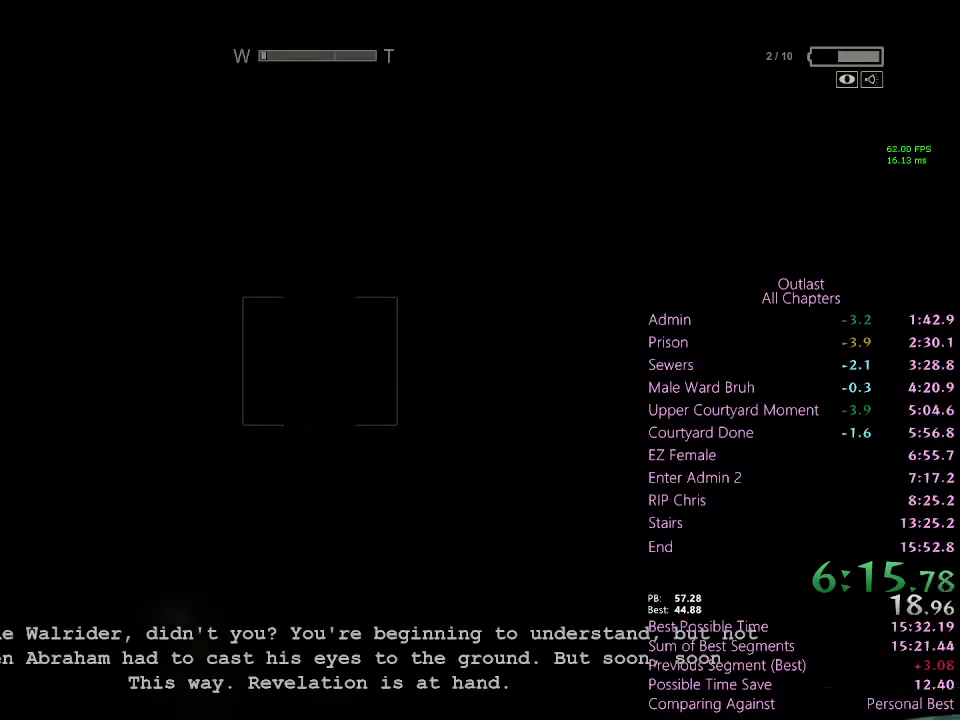
{"keys": [], "mouse": [], "events": [[33, "ctrl", "up"], [367, "d", "down"], [400, "d", "up"]]}
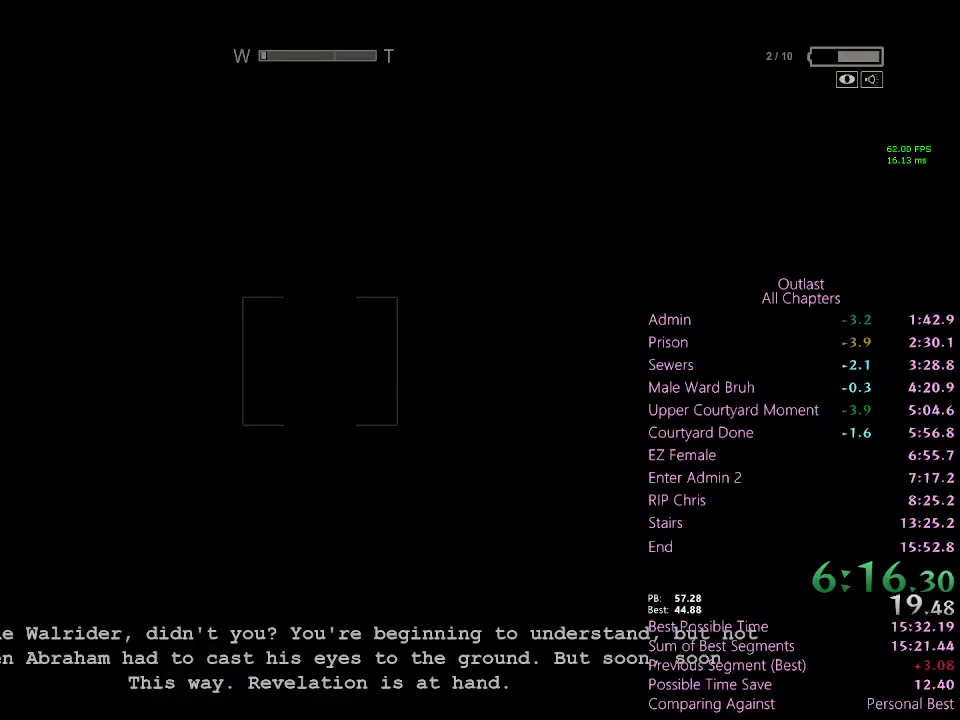
{"keys": ["shift"], "mouse": [], "events": [[33, "d", "down"], [100, "d", "up"], [167, "d", "down"], [233, "d", "up"], [467, "shift", "down"]]}
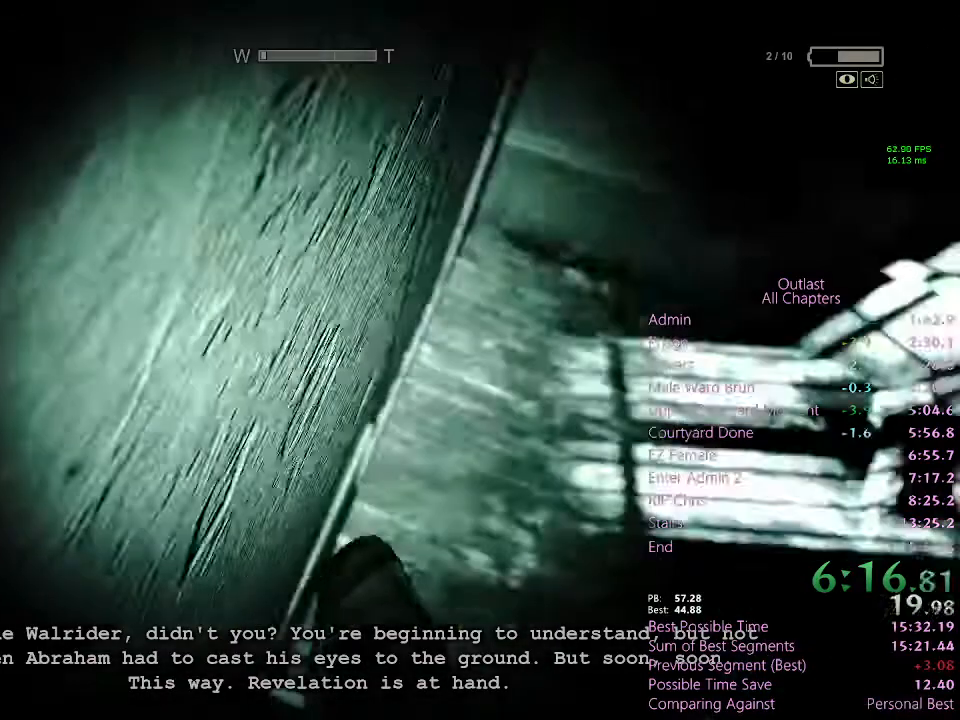
{"keys": ["shift", "w"], "mouse": [], "events": [[100, "w", "down"]]}
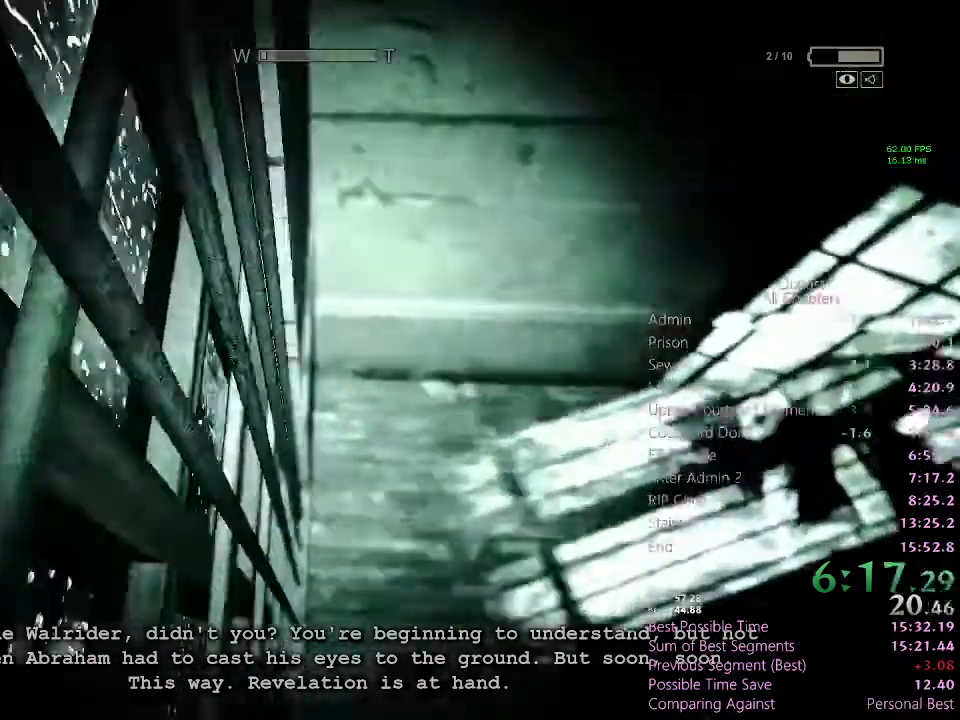
{"keys": ["w"], "mouse": [], "events": [[300, "shift", "up"], [367, "w", "up"], [500, "w", "down"]]}
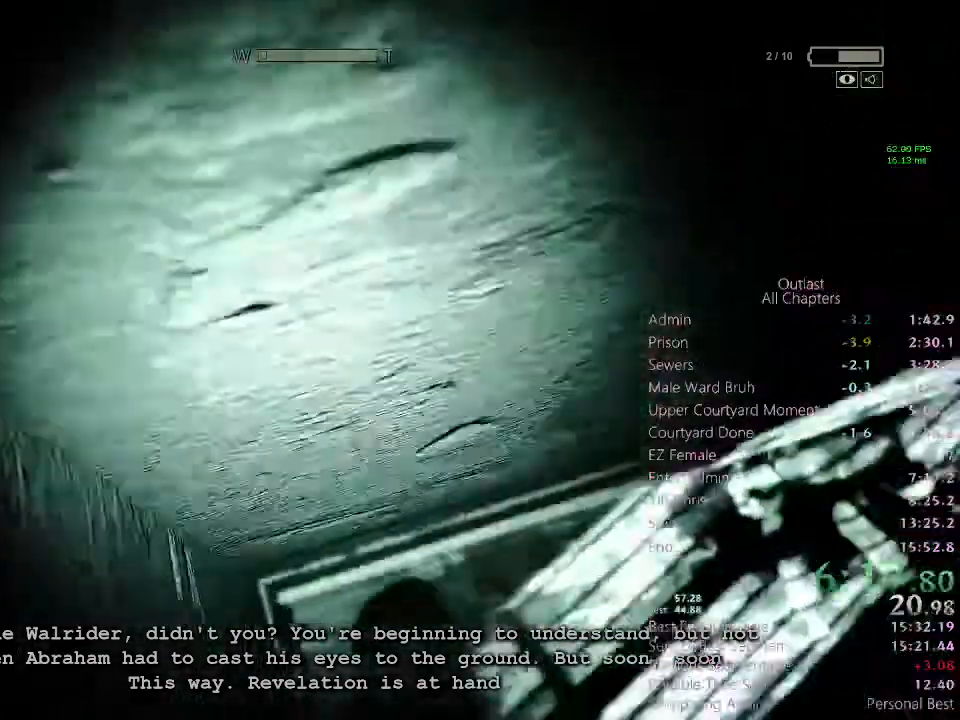
{"keys": ["w"], "mouse": [], "events": [[33, "w", "up"], [233, "w", "down"], [267, "w", "up"], [433, "w", "down"]]}
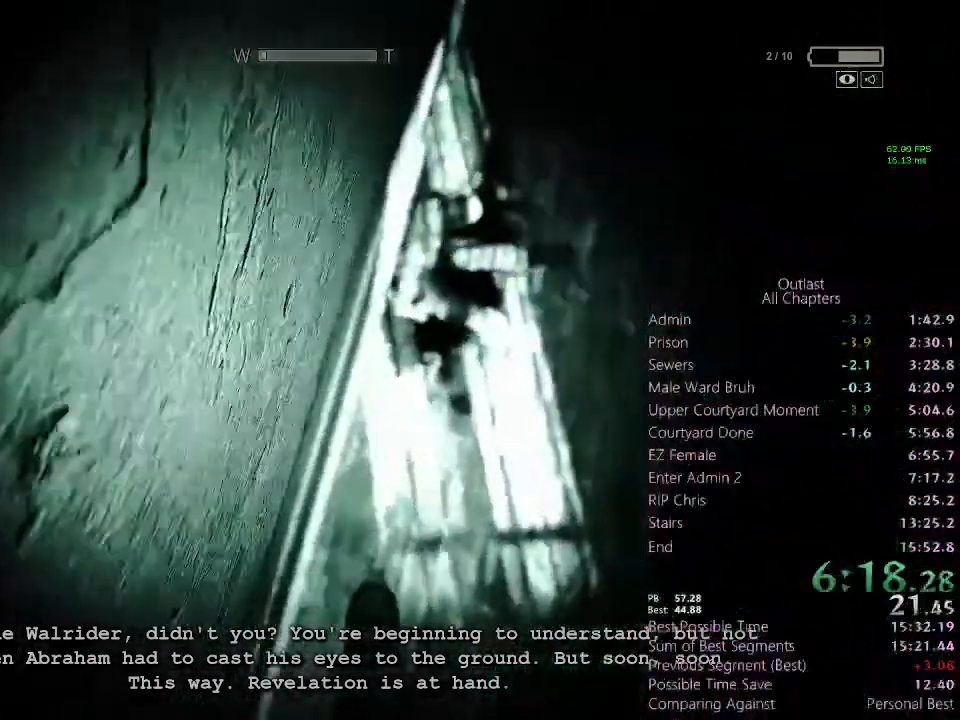
{"keys": ["shift", "w"], "mouse": [], "events": [[33, "w", "up"], [133, "w", "down"], [300, "shift", "down"]]}
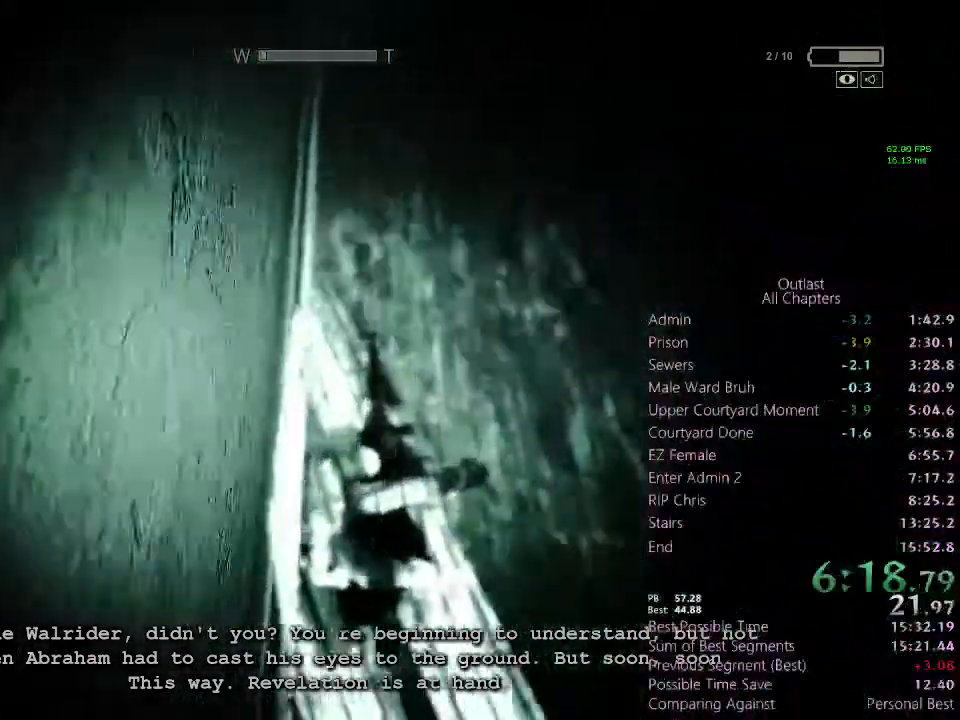
{"keys": ["shift", "w"], "mouse": [], "events": []}
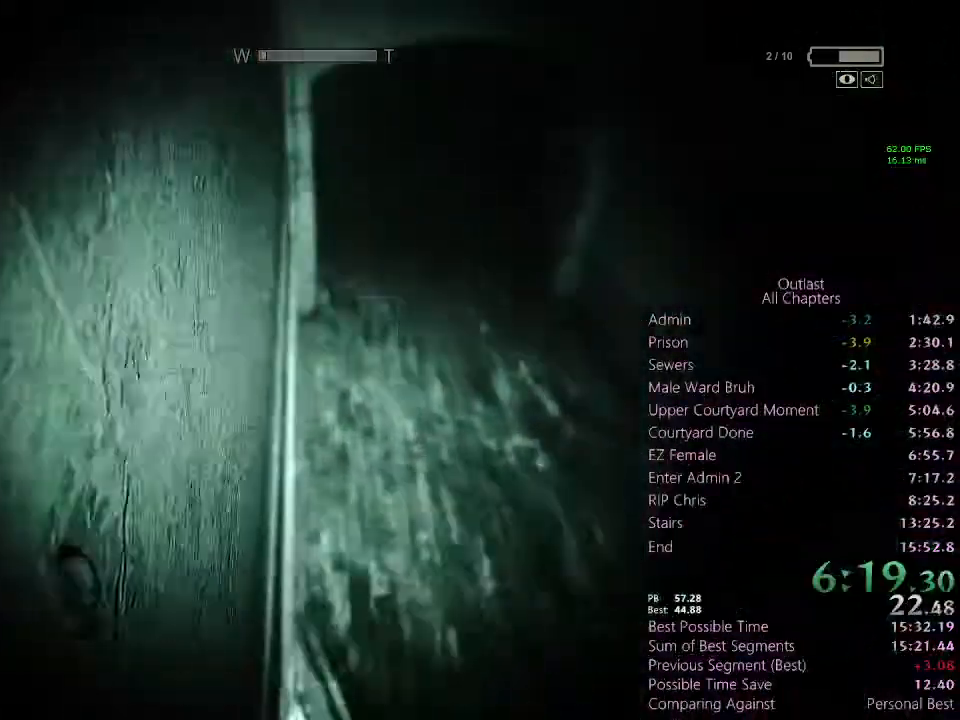
{"keys": ["shift", "w"], "mouse": [], "events": []}
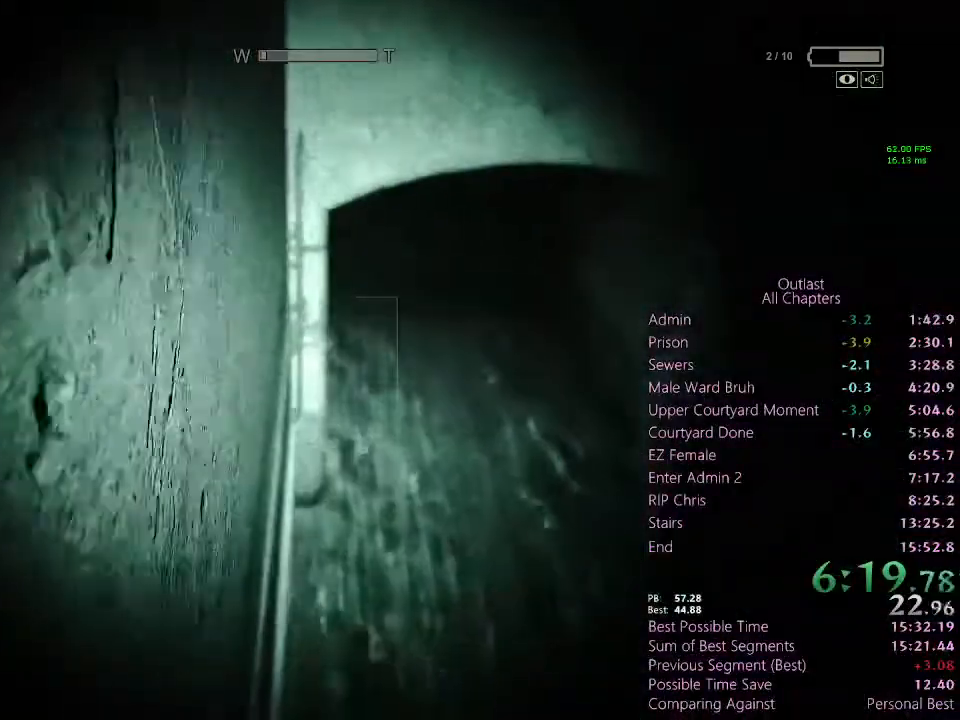
{"keys": ["shift", "space", "w"], "mouse": [], "events": [[300, "space", "down"], [367, "space", "up"], [400, "space", "down"], [467, "space", "up"], [500, "space", "down"]]}
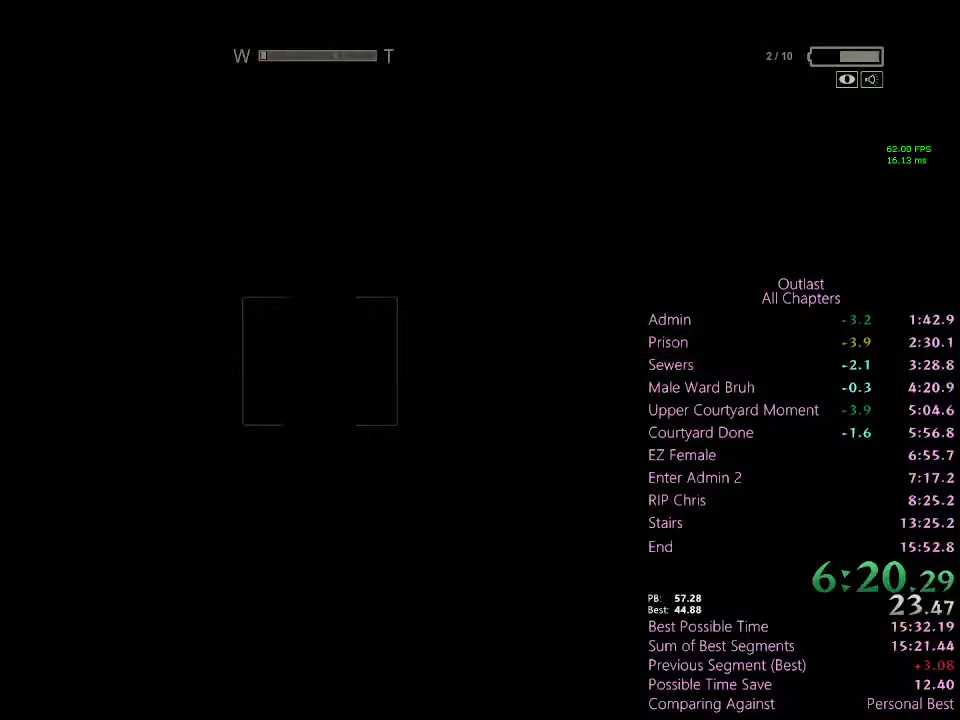
{"keys": [], "mouse": [], "events": [[67, "space", "up"], [100, "space", "down"], [233, "space", "up"], [267, "shift", "up"], [333, "w", "up"], [367, "ctrl", "down"], [500, "ctrl", "up"]]}
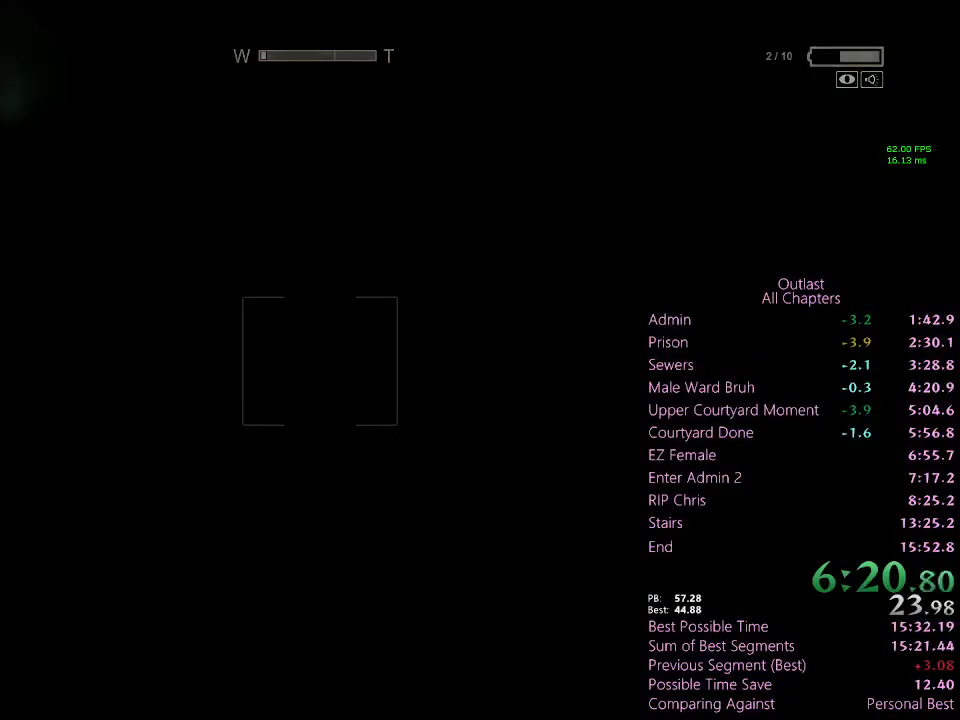
{"keys": [], "mouse": [], "events": []}
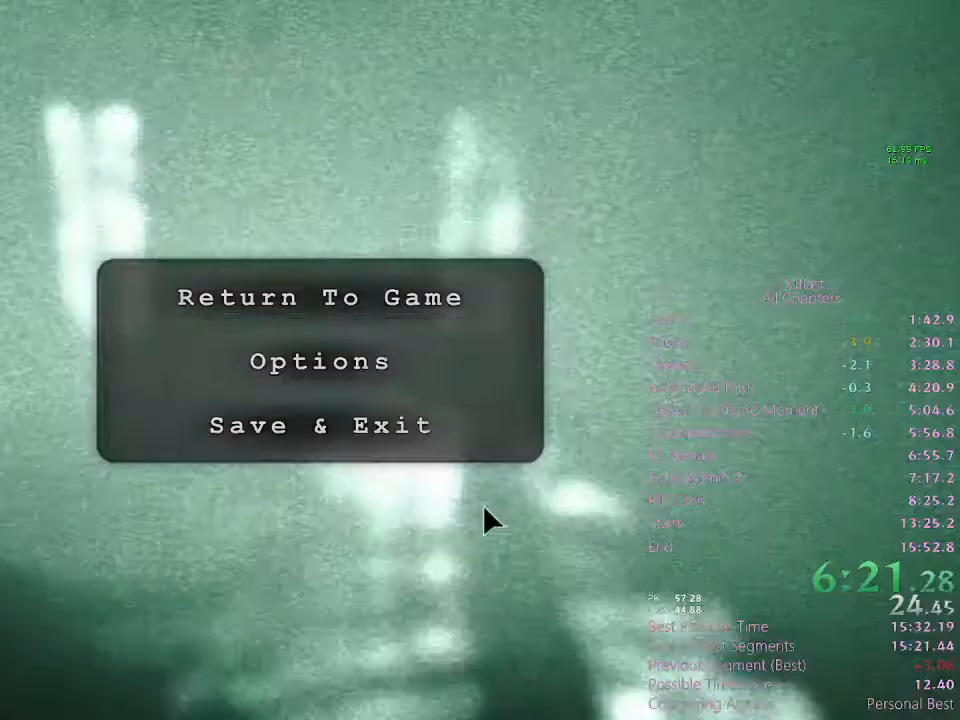
{"keys": ["d", "shift", "w"], "mouse": [], "events": [[33, "ctrl", "down"], [133, "d", "down"], [133, "w", "down"], [200, "ctrl", "up"], [300, "shift", "down"]]}
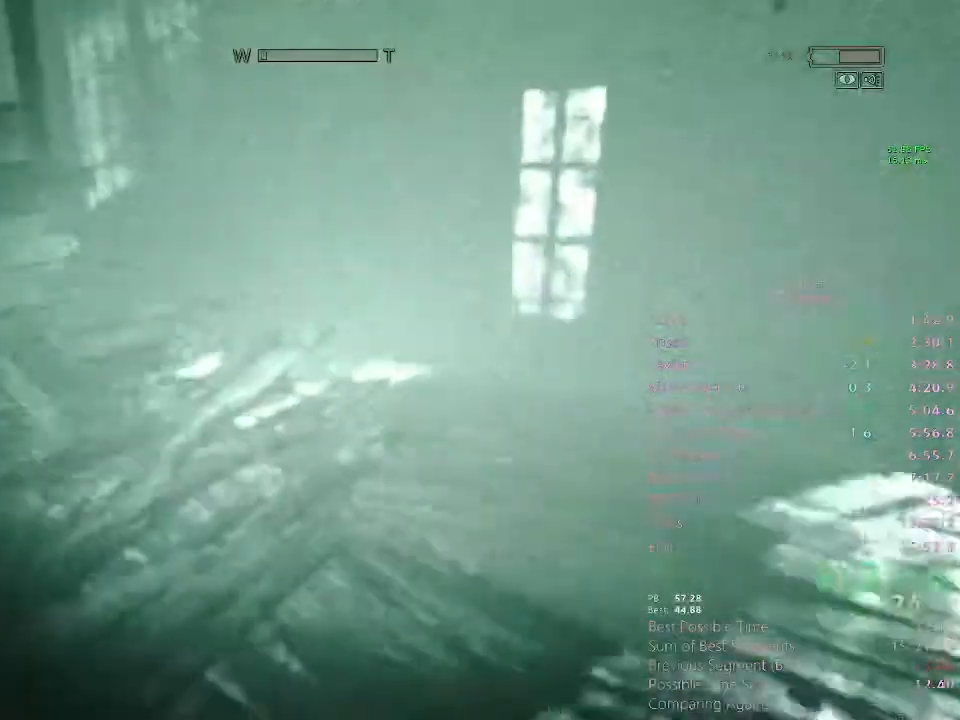
{"keys": ["shift", "w"], "mouse": [], "events": [[133, "d", "up"]]}
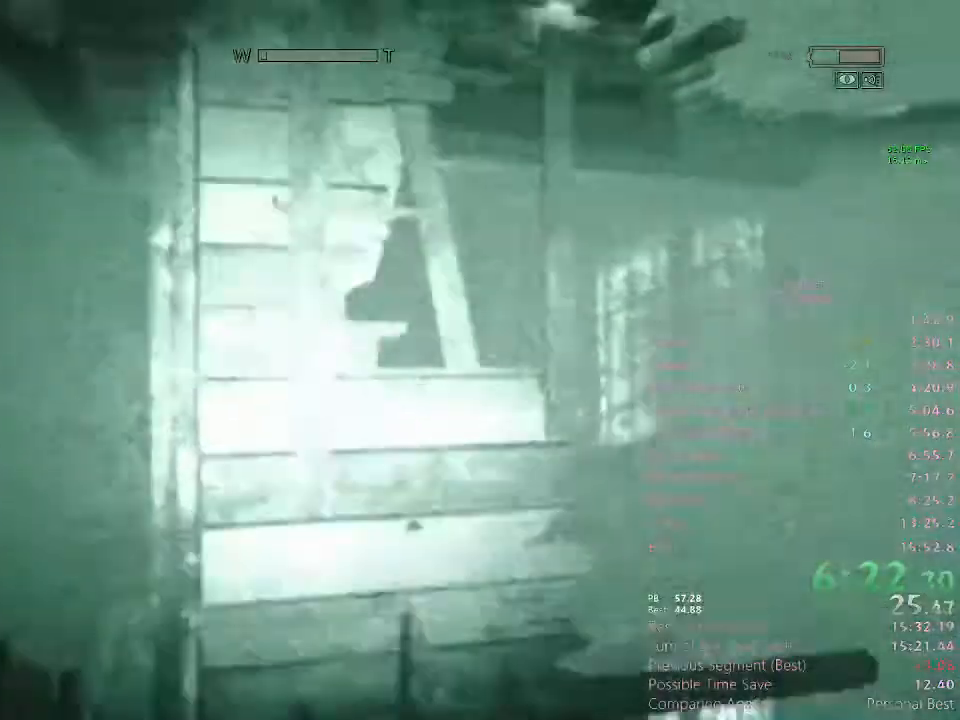
{"keys": ["shift", "w"], "mouse": [], "events": [[100, "space", "down"], [167, "space", "up"], [200, "space", "down"], [300, "space", "up"], [333, "space", "down"], [400, "space", "up"], [433, "space", "down"], [500, "space", "up"]]}
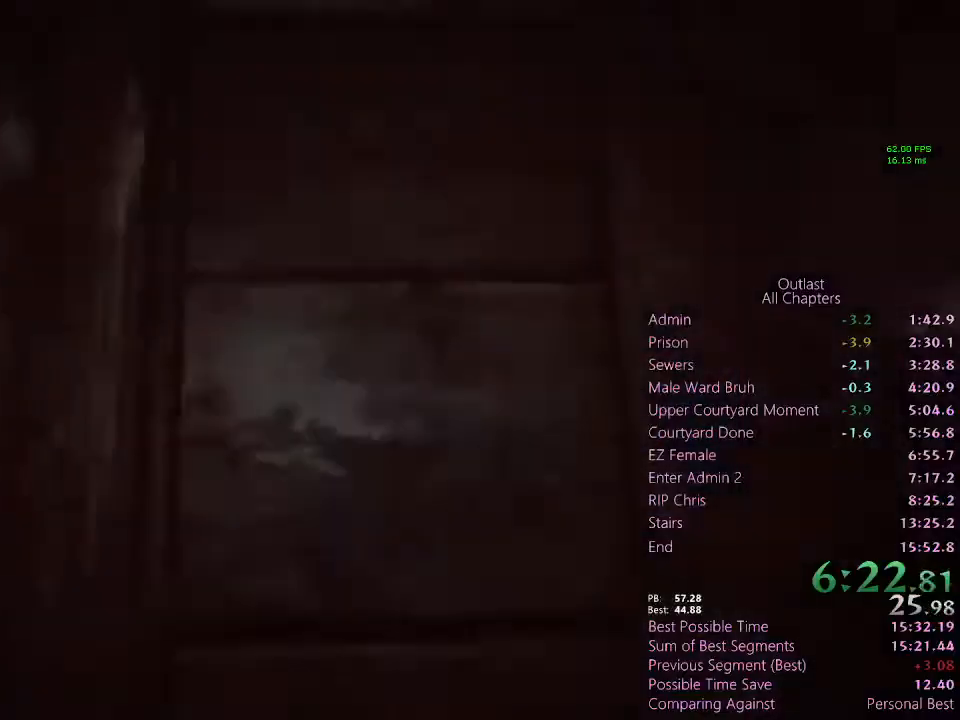
{"keys": ["shift", "w"], "mouse": [], "events": [[33, "space", "down"], [133, "space", "up"], [167, "space", "down"], [267, "space", "up"], [300, "space", "down"], [367, "space", "up"], [400, "space", "down"], [500, "space", "up"]]}
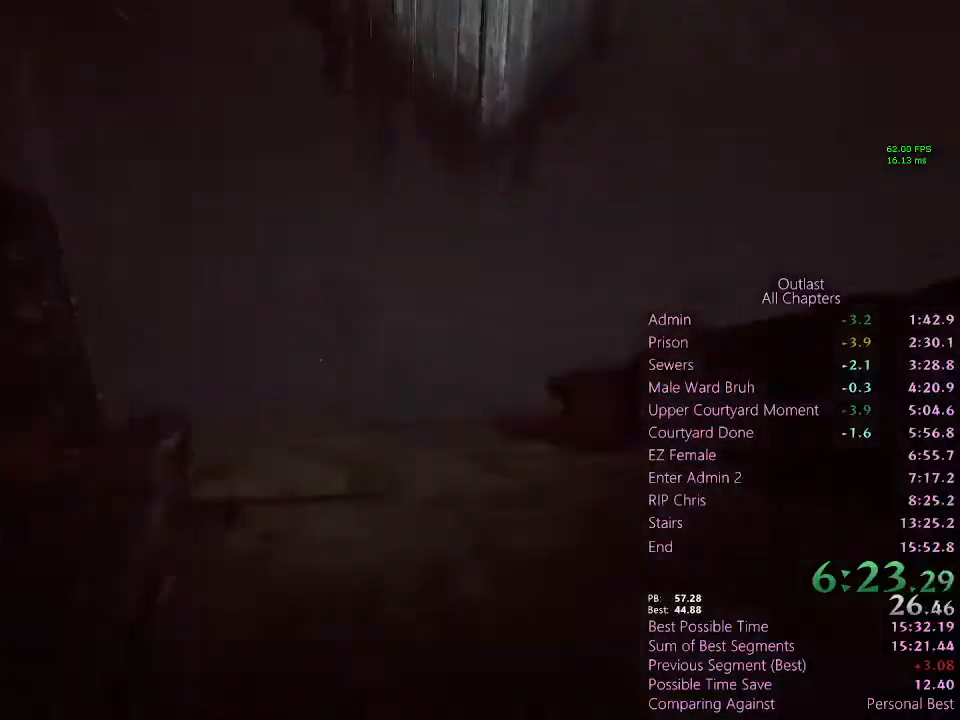
{"keys": ["shift", "space", "w"], "mouse": [], "events": [[33, "space", "down"], [100, "space", "up"], [133, "space", "down"], [233, "space", "up"], [267, "space", "down"], [333, "space", "up"], [367, "space", "down"], [400, "space", "up"], [500, "space", "down"]]}
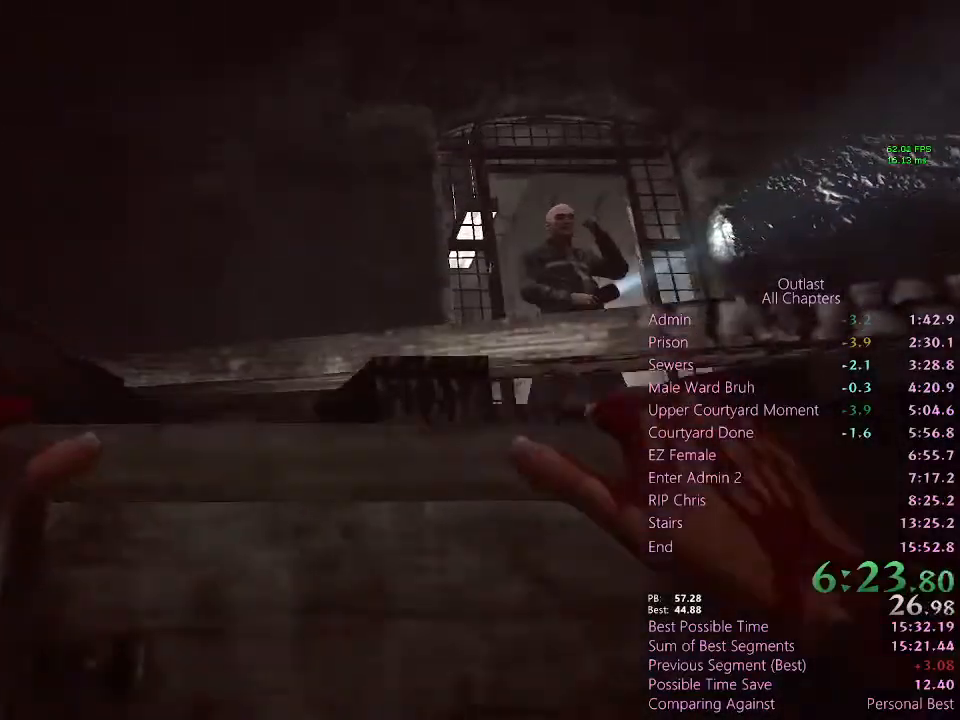
{"keys": ["shift", "w"], "mouse": [], "events": [[167, "space", "up"]]}
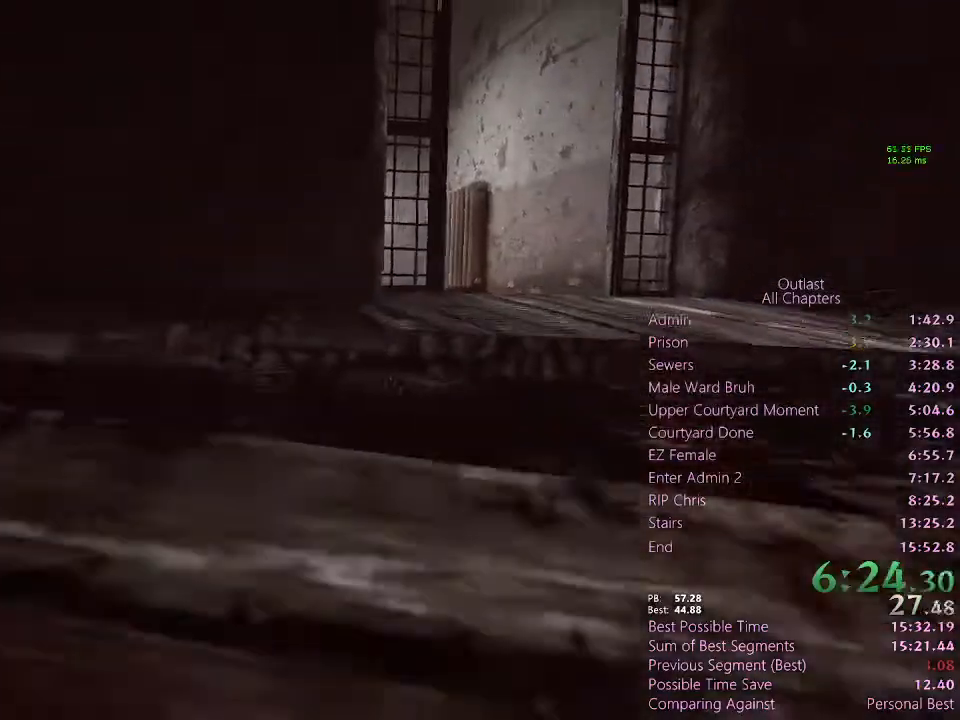
{"keys": ["shift", "w"], "mouse": [], "events": []}